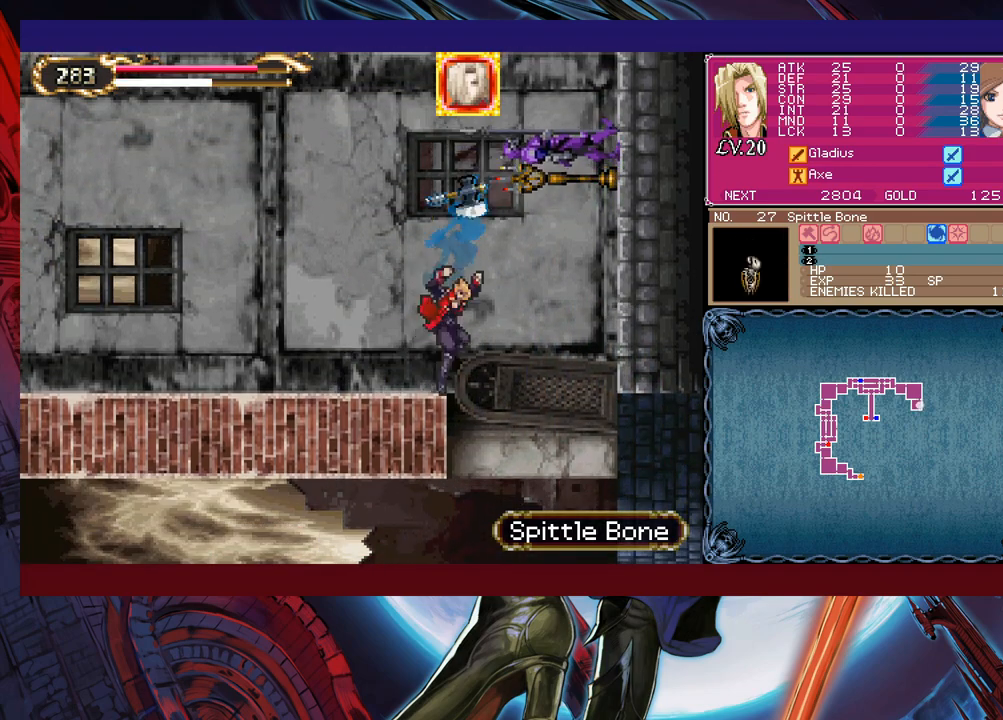
Gameplay with a controller (Xbox layout); each line is a JSON object with the inputs held at the frame after it. "events" lists button and stick changes between this image and that frame as [ms after this image, input, new state], when the widget could be followed in between. Not read: L2 L3 R2 R3 right_stick.
{"buttons": ["B", "X"], "left_stick": "center", "events": [[50, "left_stick", "left"], [183, "left_stick", "center"], [233, "left_stick", "right"], [300, "B", "down"], [333, "left_stick", "center"], [350, "X", "down"]]}
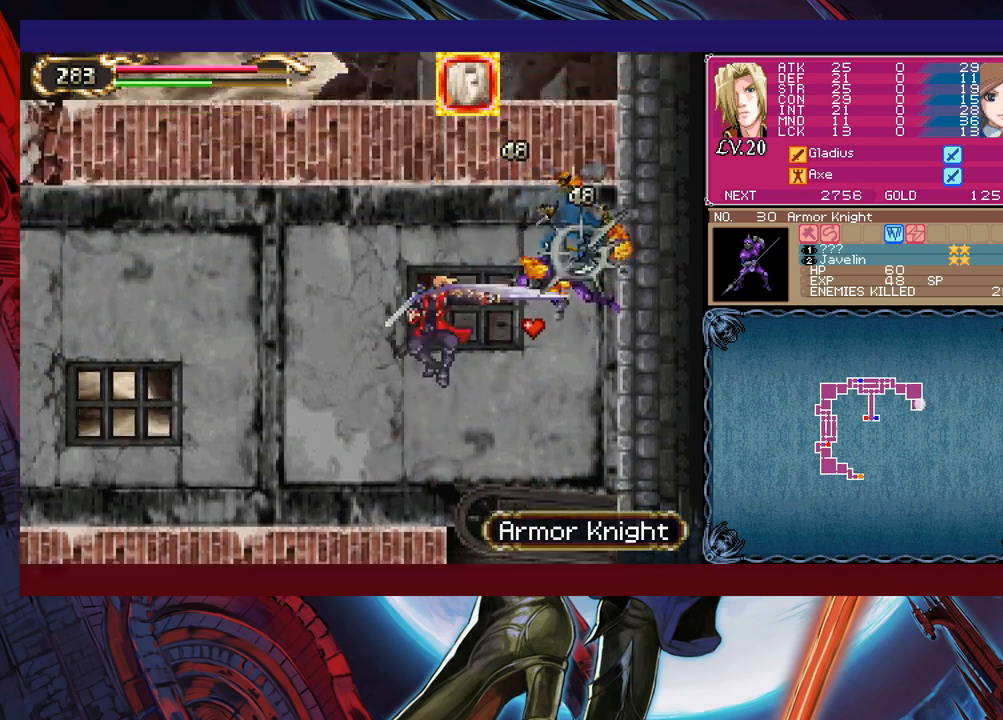
{"buttons": [], "left_stick": "right", "events": [[33, "left_stick", "right"], [133, "left_stick", "left"], [300, "B", "up"], [300, "X", "up"], [300, "left_stick", "right"]]}
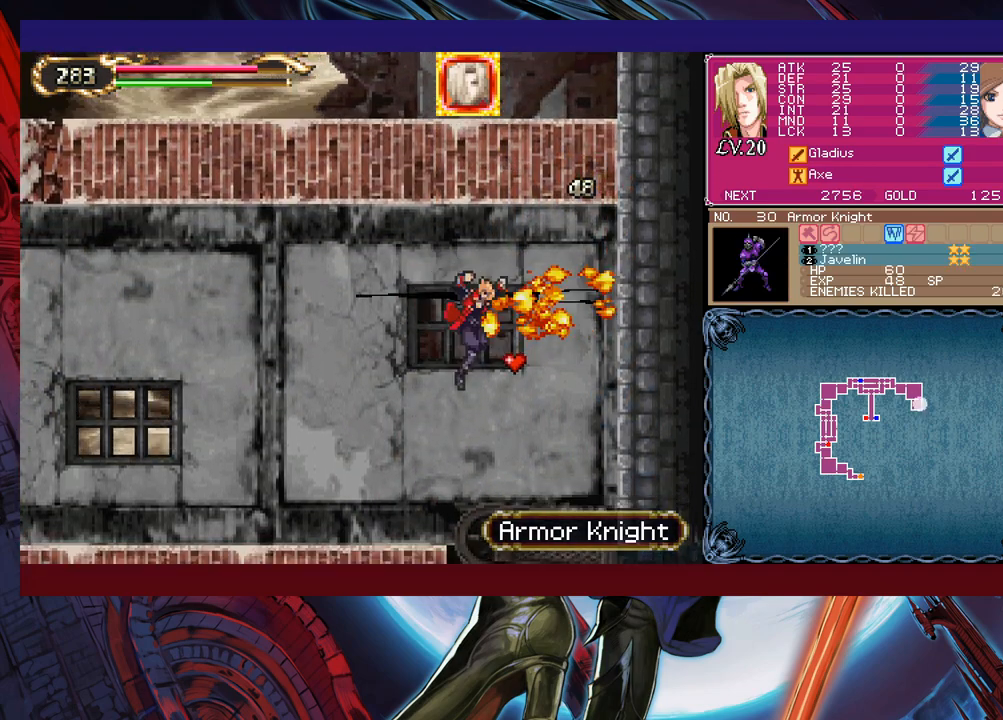
{"buttons": ["B"], "left_stick": "right", "events": [[500, "B", "down"]]}
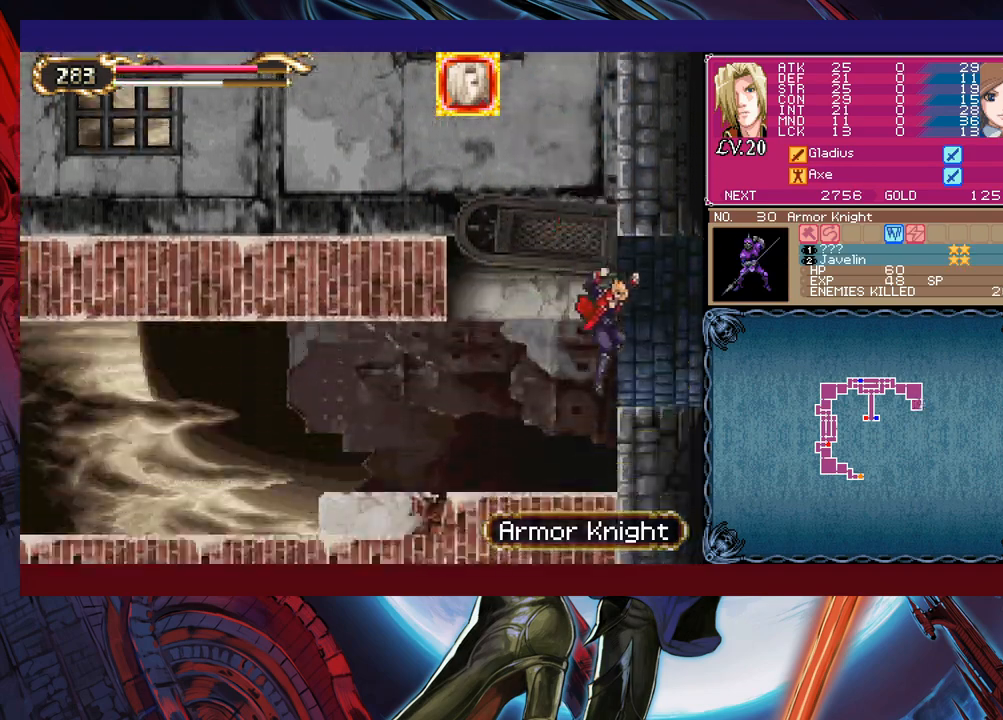
{"buttons": [], "left_stick": "right", "events": [[50, "B", "up"]]}
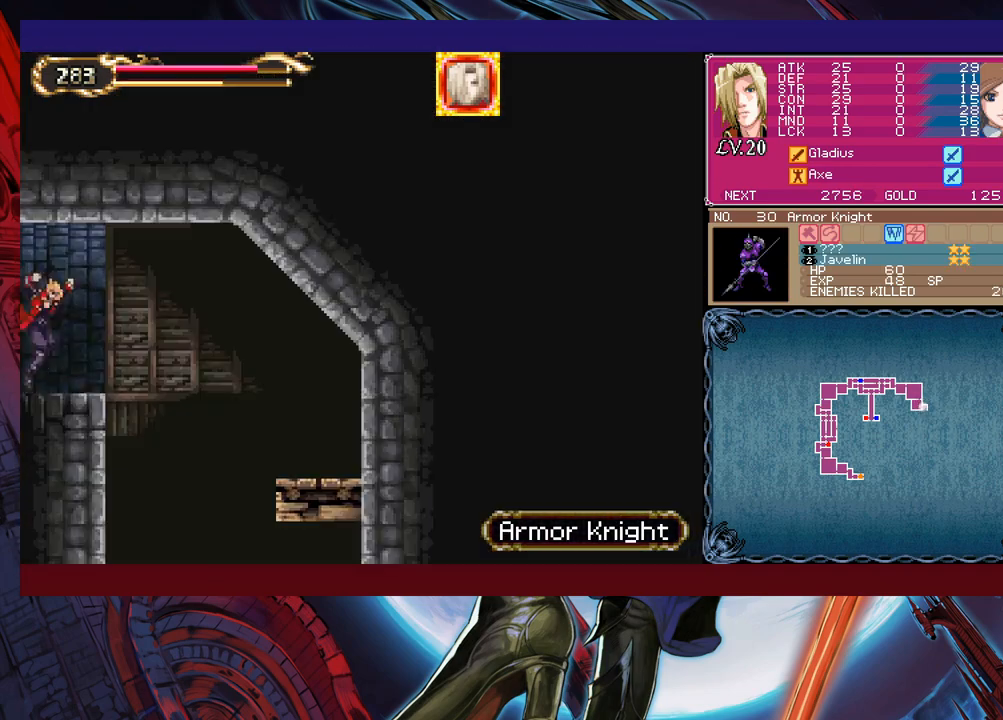
{"buttons": [], "left_stick": "right", "events": [[33, "left_stick", "left"], [83, "Y", "down"], [100, "B", "down"], [133, "Y", "up"], [150, "B", "up"], [150, "left_stick", "right"]]}
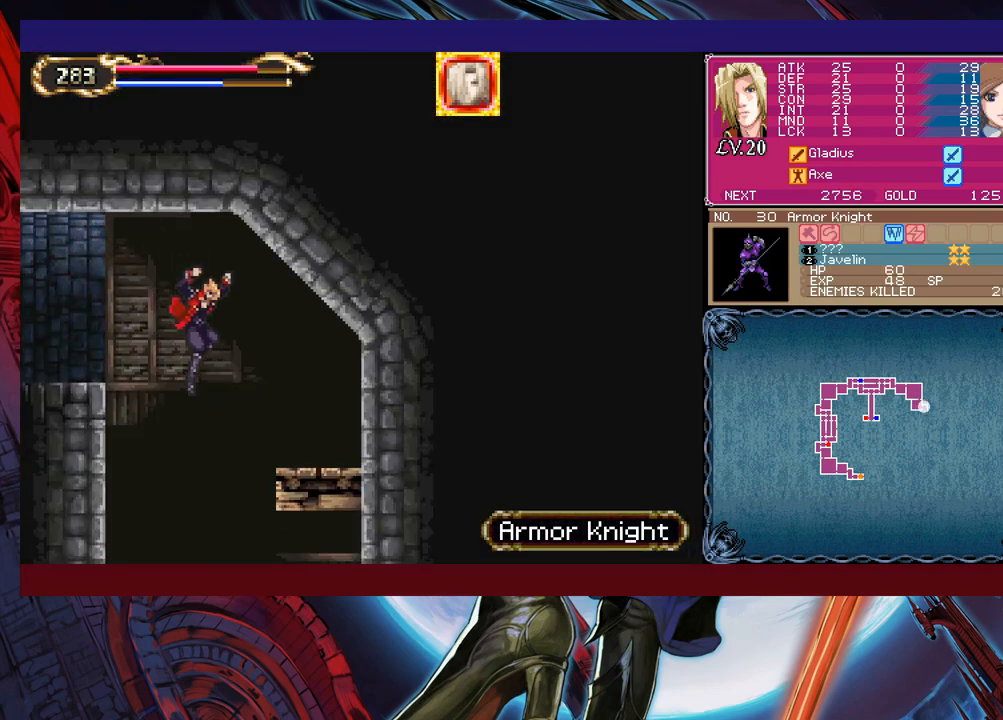
{"buttons": [], "left_stick": "left", "events": [[350, "left_stick", "left"]]}
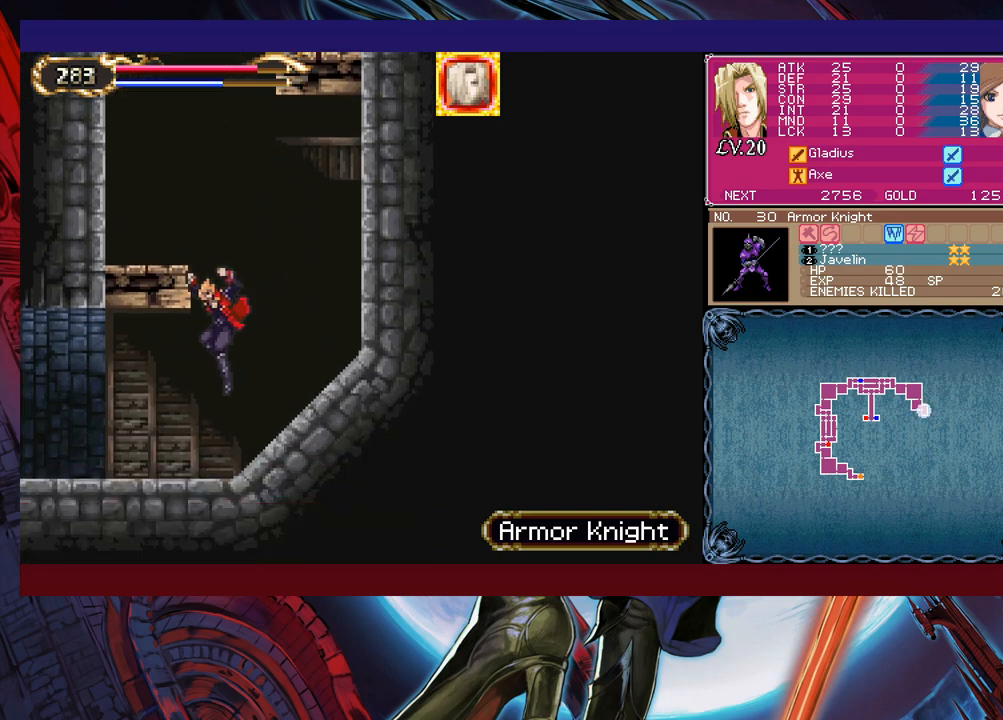
{"buttons": [], "left_stick": "left", "events": []}
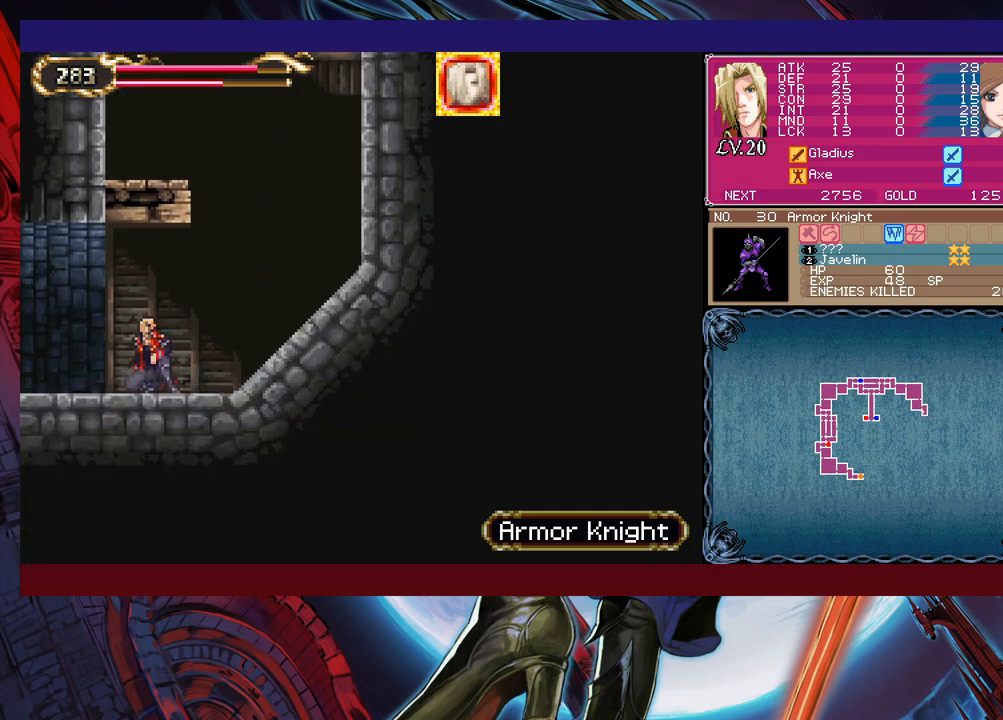
{"buttons": [], "left_stick": "left", "events": [[133, "Y", "down"], [150, "B", "down"], [150, "Y", "up"], [200, "B", "up"]]}
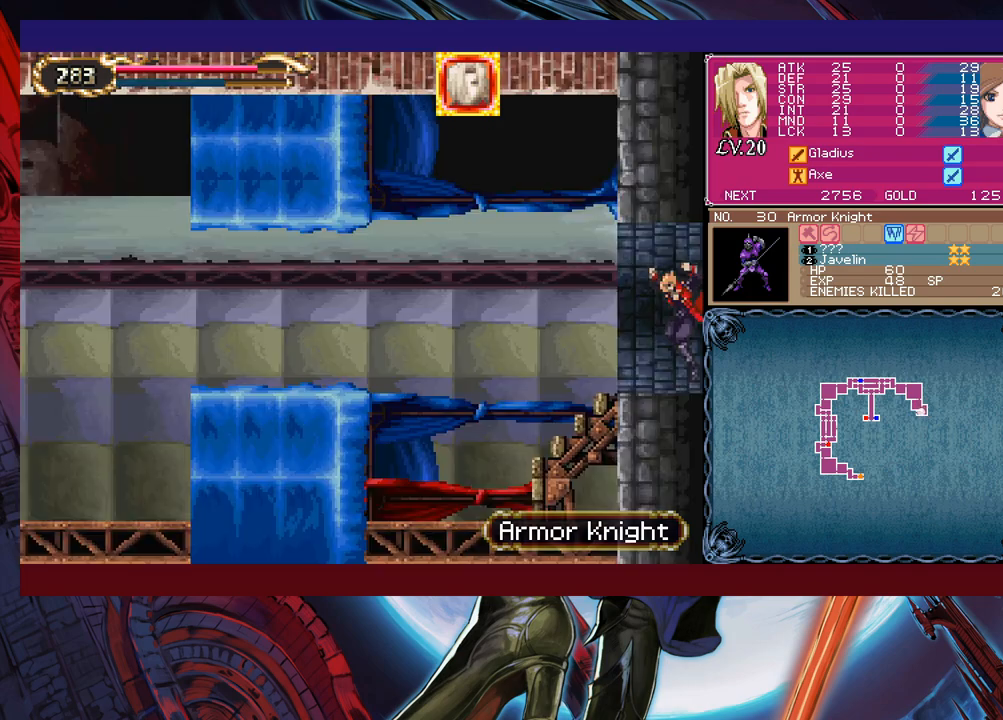
{"buttons": [], "left_stick": "left", "events": [[100, "Y", "down"], [100, "left_stick", "right"], [133, "B", "down"], [133, "Y", "up"], [150, "B", "up"], [183, "left_stick", "left"]]}
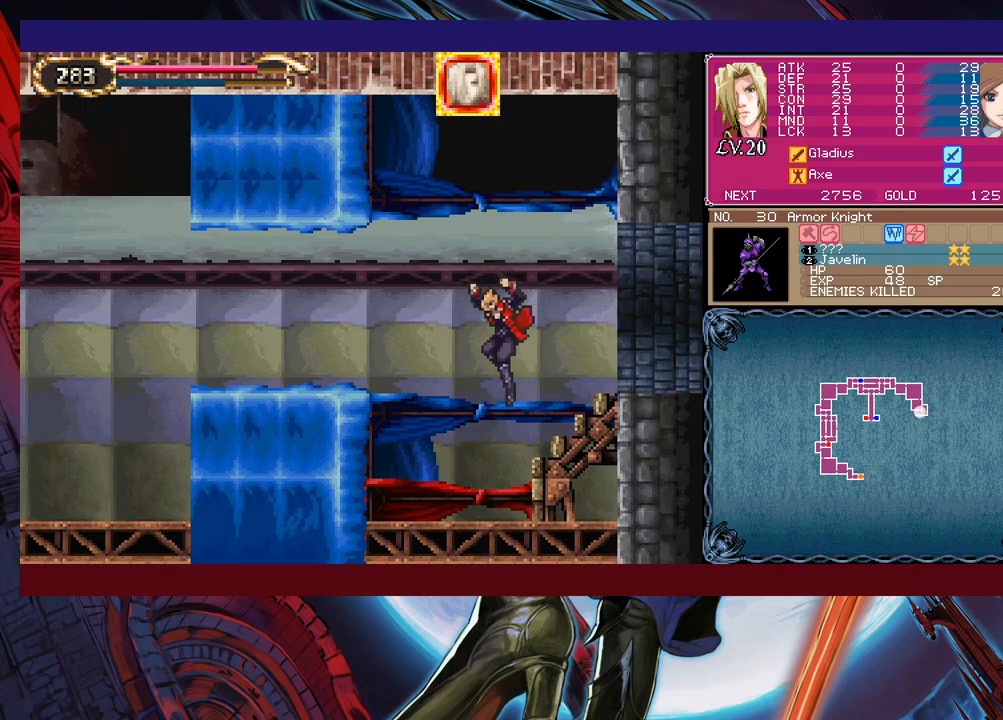
{"buttons": [], "left_stick": "left", "events": [[100, "left_stick", "center"], [200, "B", "down"], [200, "left_stick", "left"], [500, "B", "up"]]}
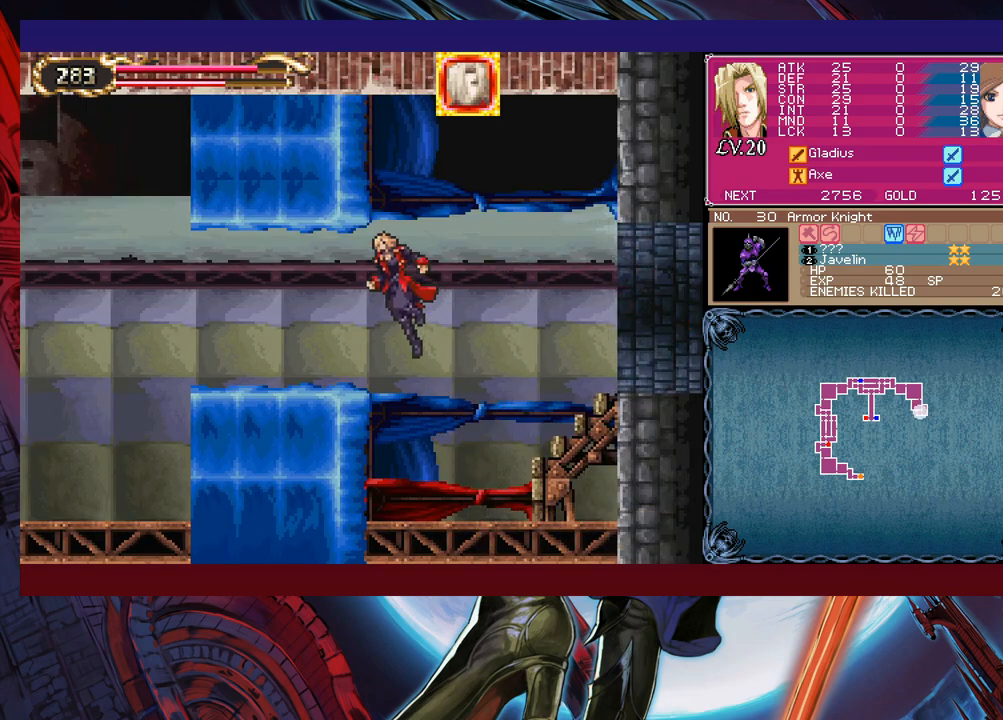
{"buttons": [], "left_stick": "left", "events": [[350, "Y", "down"], [350, "left_stick", "right"], [400, "B", "down"], [400, "Y", "up"], [433, "B", "up"], [450, "left_stick", "left"]]}
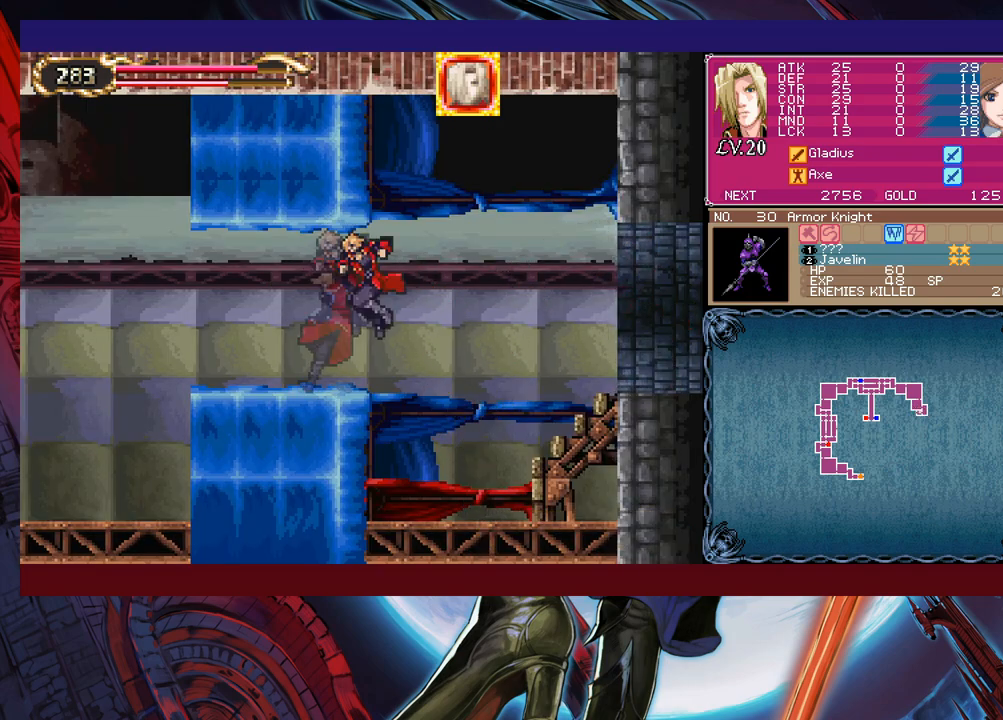
{"buttons": [], "left_stick": "left", "events": [[350, "Y", "down"], [350, "left_stick", "right"], [400, "B", "down"], [400, "Y", "up"], [450, "B", "up"], [450, "left_stick", "left"]]}
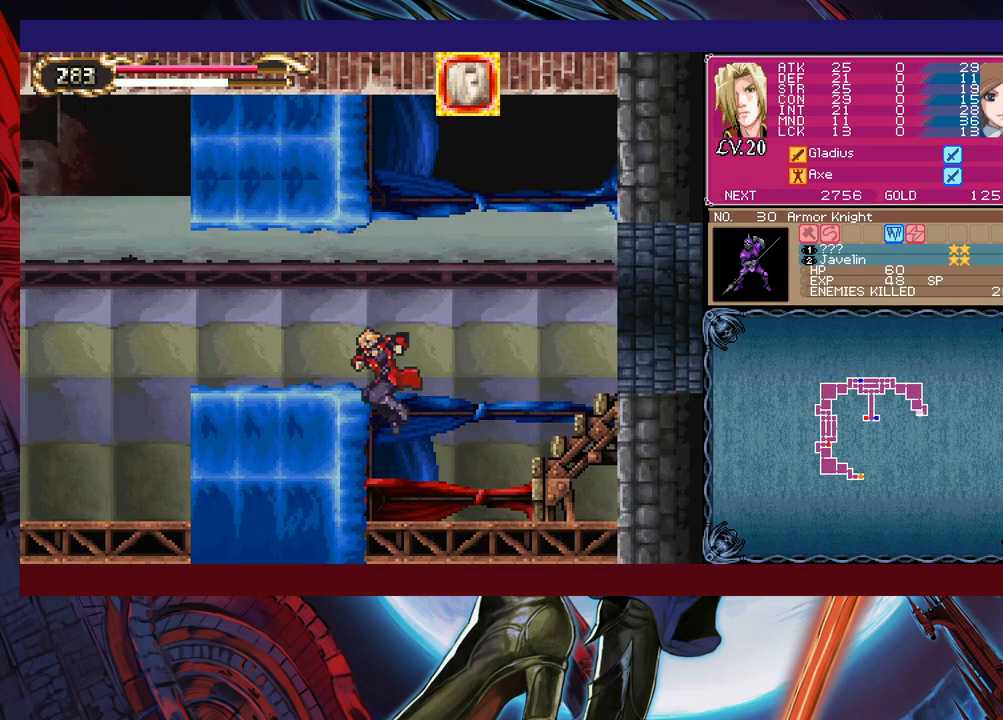
{"buttons": ["B"], "left_stick": "left", "events": [[150, "B", "down"], [300, "B", "up"], [383, "B", "down"]]}
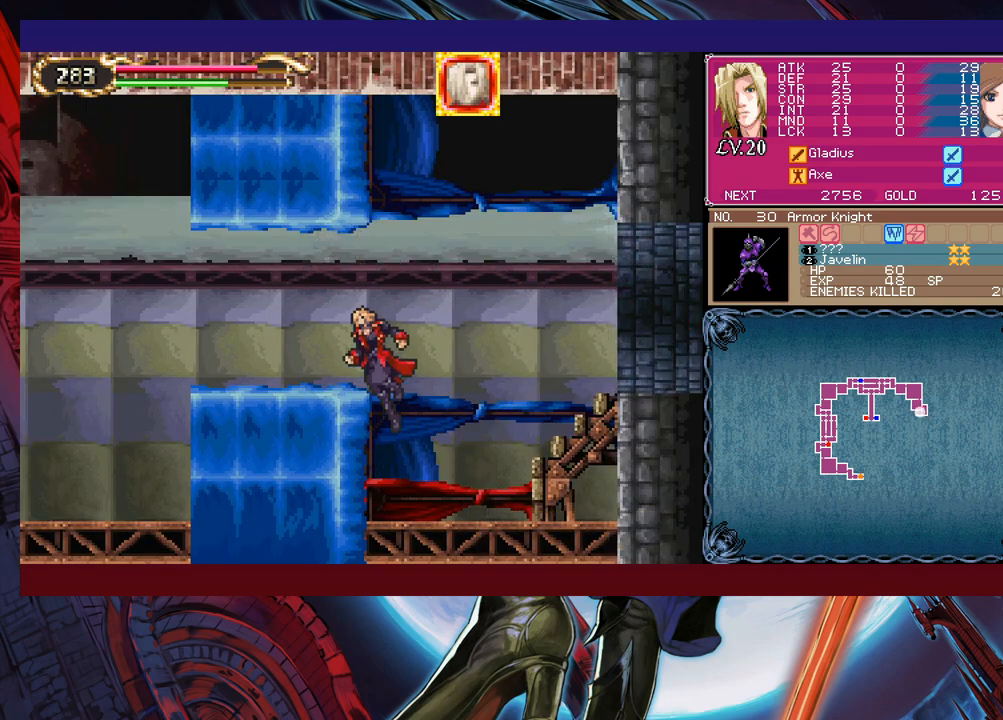
{"buttons": [], "left_stick": "left", "events": [[133, "B", "up"], [383, "Y", "down"], [383, "left_stick", "right"], [433, "B", "down"], [433, "Y", "up"], [450, "left_stick", "left"], [483, "B", "up"]]}
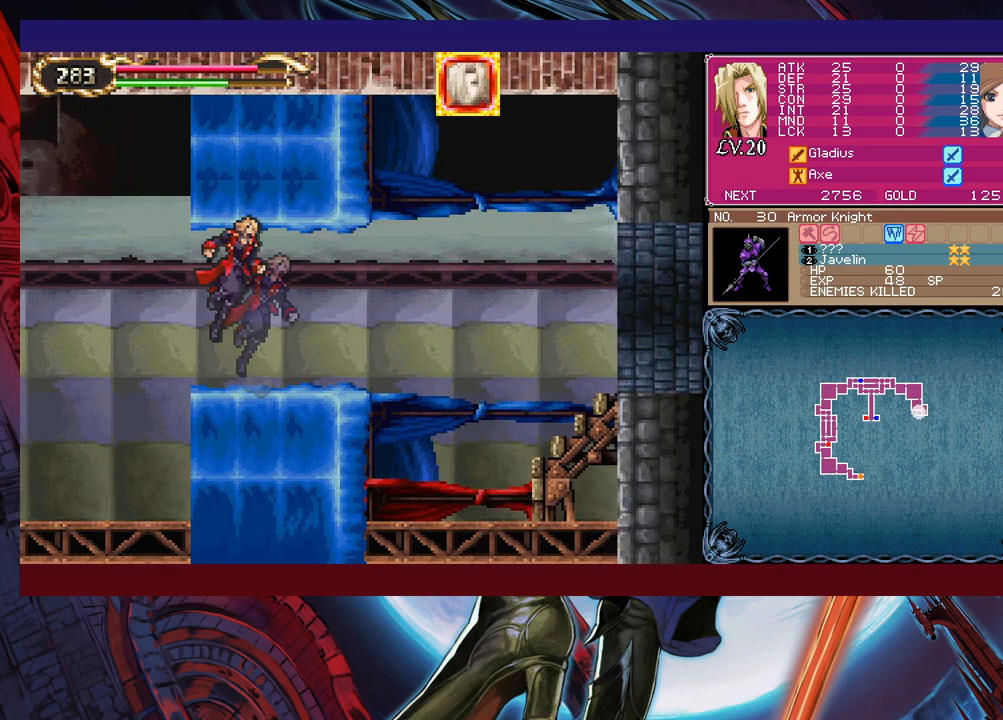
{"buttons": [], "left_stick": "right", "events": [[500, "left_stick", "right"]]}
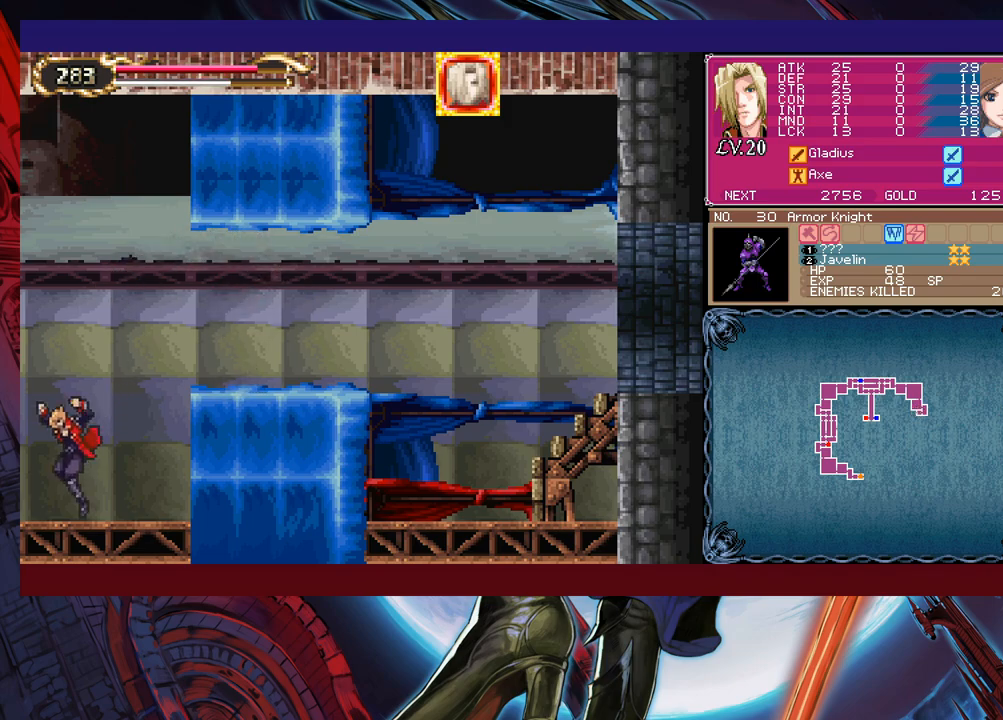
{"buttons": ["B"], "left_stick": "left", "events": [[33, "Y", "down"], [50, "B", "down"], [50, "Y", "up"], [100, "left_stick", "left"]]}
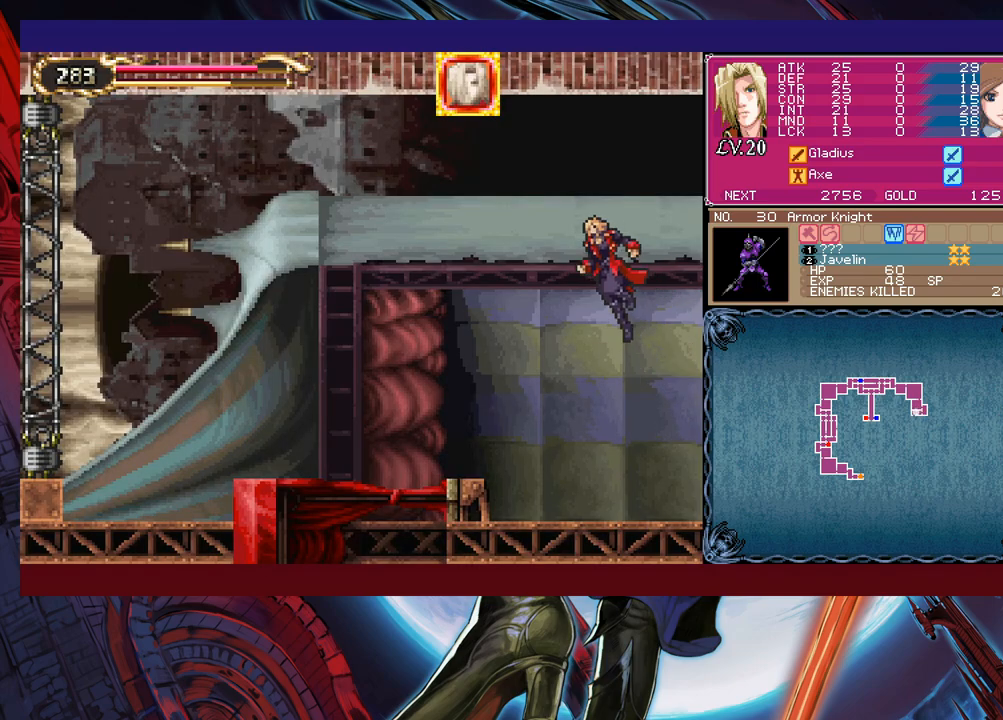
{"buttons": [], "left_stick": "left", "events": [[250, "B", "up"]]}
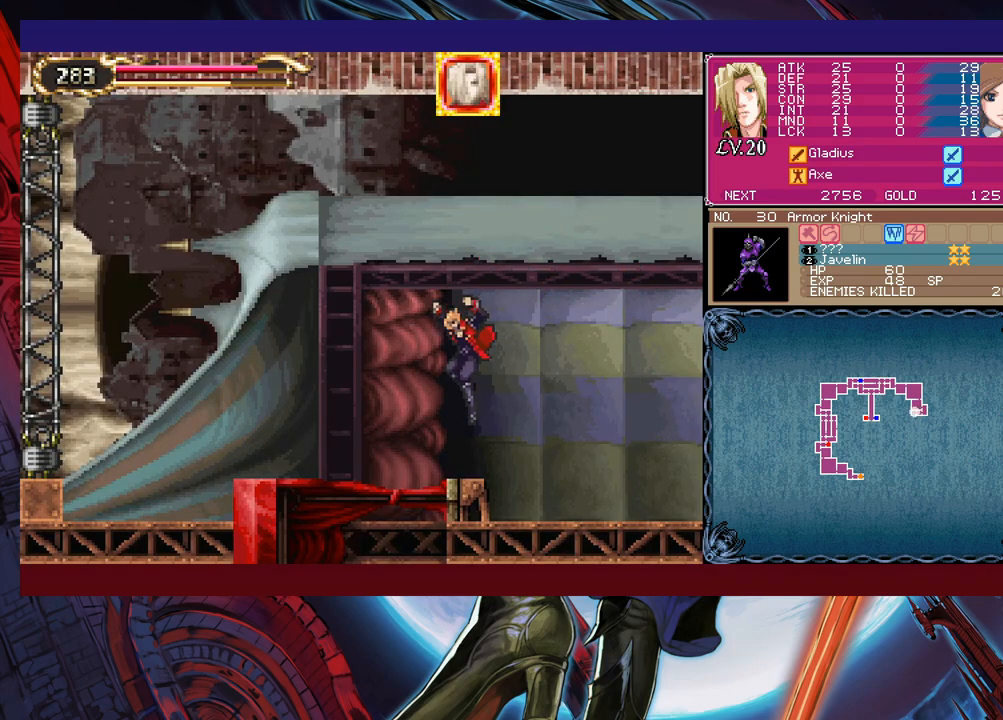
{"buttons": [], "left_stick": "center", "events": [[350, "left_stick", "right"], [450, "left_stick", "center"]]}
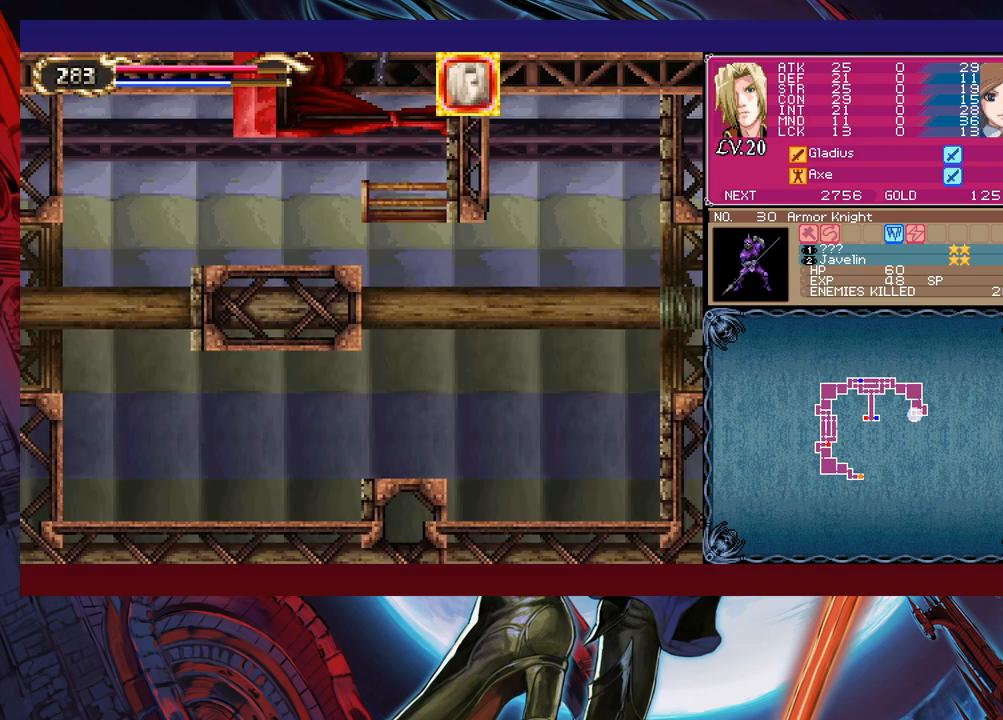
{"buttons": [], "left_stick": "center", "events": [[150, "B", "down"], [450, "B", "up"]]}
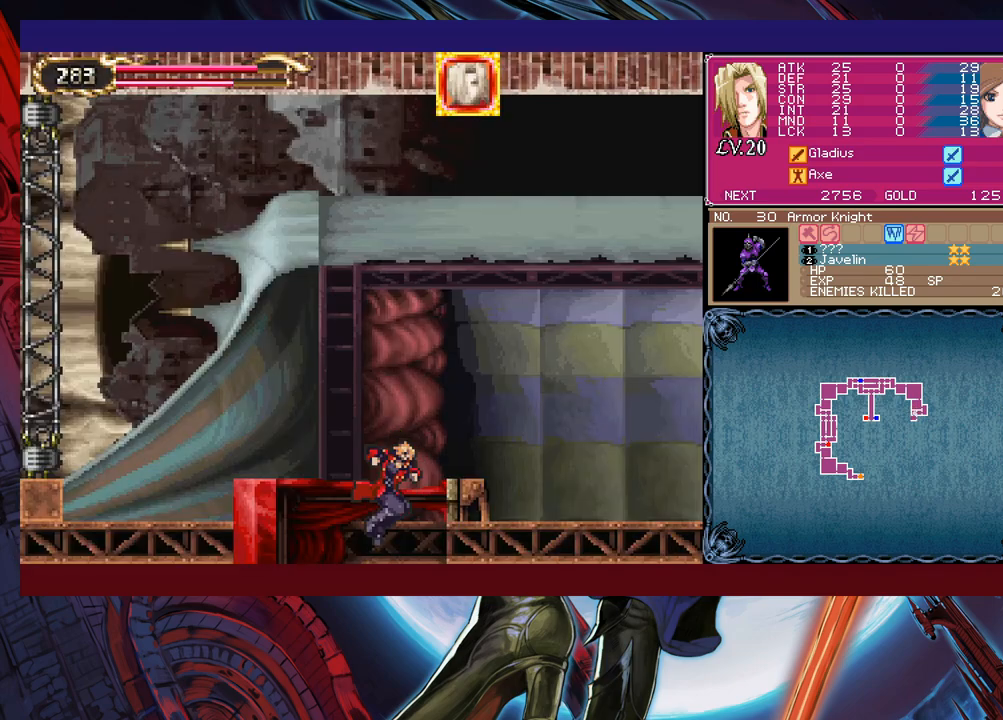
{"buttons": [], "left_stick": "left", "events": [[183, "left_stick", "left"], [383, "left_stick", "center"], [433, "left_stick", "left"]]}
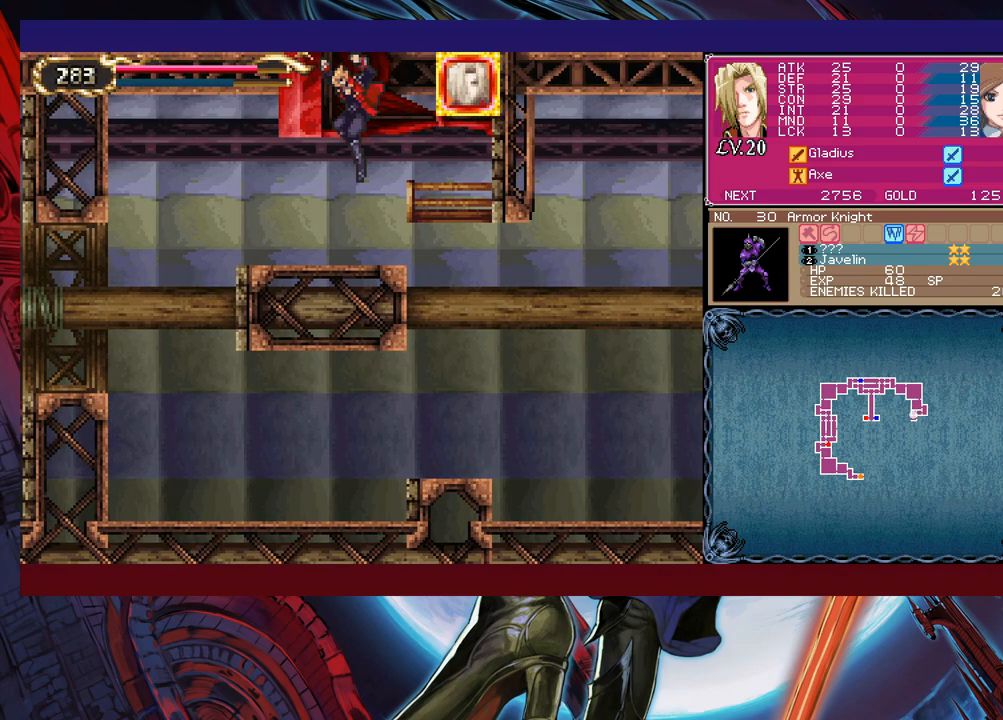
{"buttons": [], "left_stick": "down-left", "events": [[50, "left_stick", "down"], [100, "B", "down"], [150, "left_stick", "down-left"], [233, "B", "up"]]}
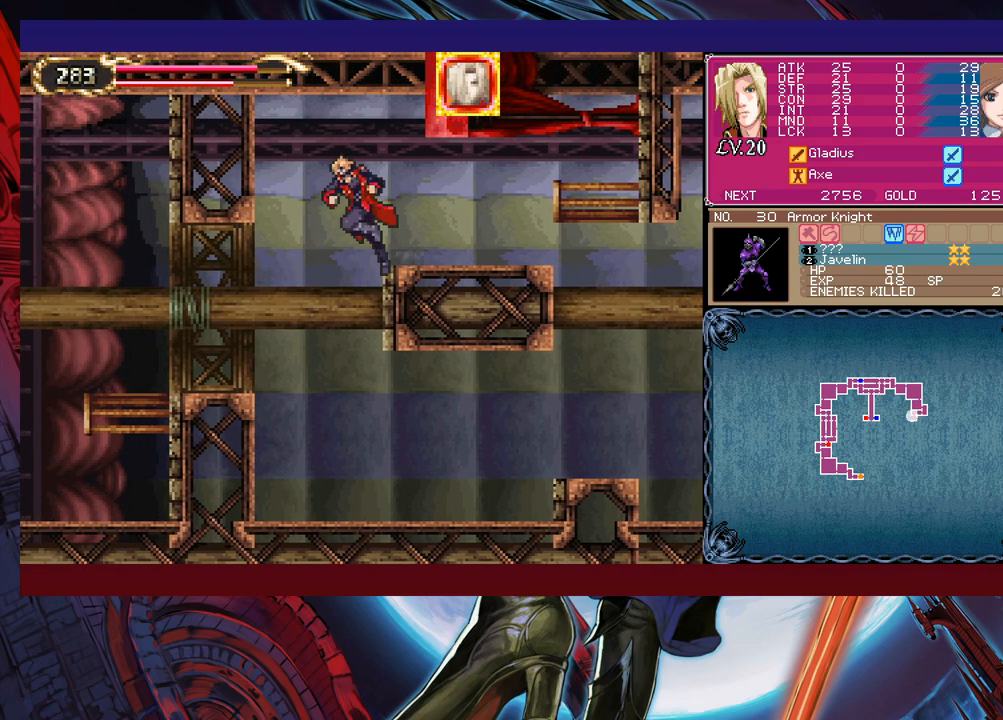
{"buttons": [], "left_stick": "left", "events": [[150, "left_stick", "left"], [250, "B", "down"], [333, "B", "up"]]}
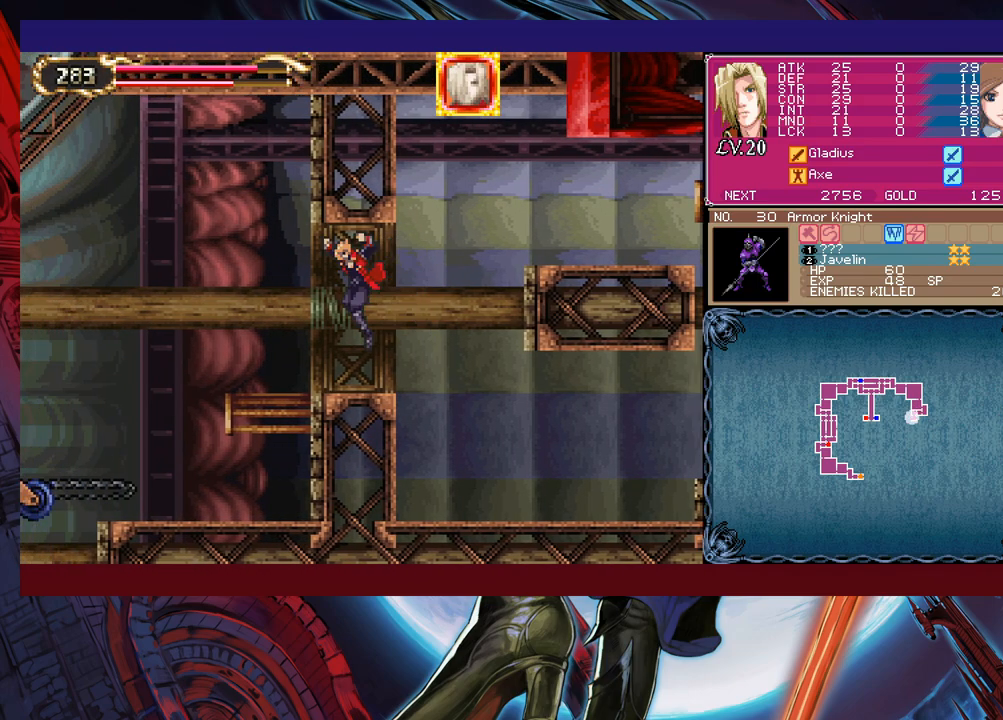
{"buttons": [], "left_stick": "left", "events": [[150, "Y", "down"], [150, "left_stick", "right"], [200, "B", "down"], [200, "Y", "up"], [250, "left_stick", "left"], [283, "B", "up"]]}
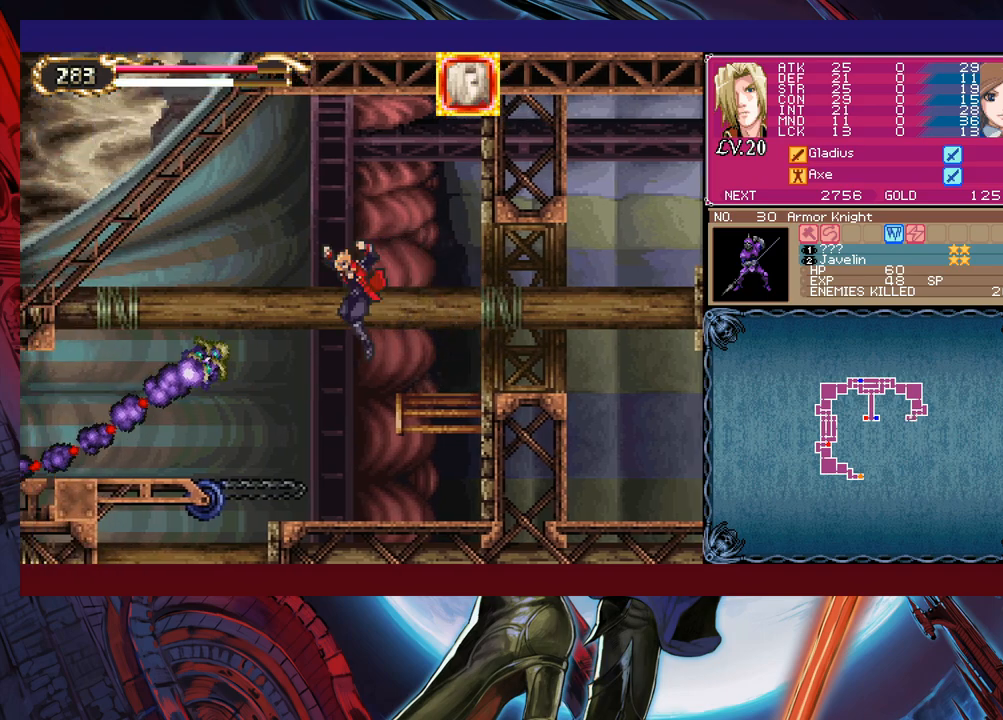
{"buttons": [], "left_stick": "left", "events": [[133, "left_stick", "center"], [350, "left_stick", "left"]]}
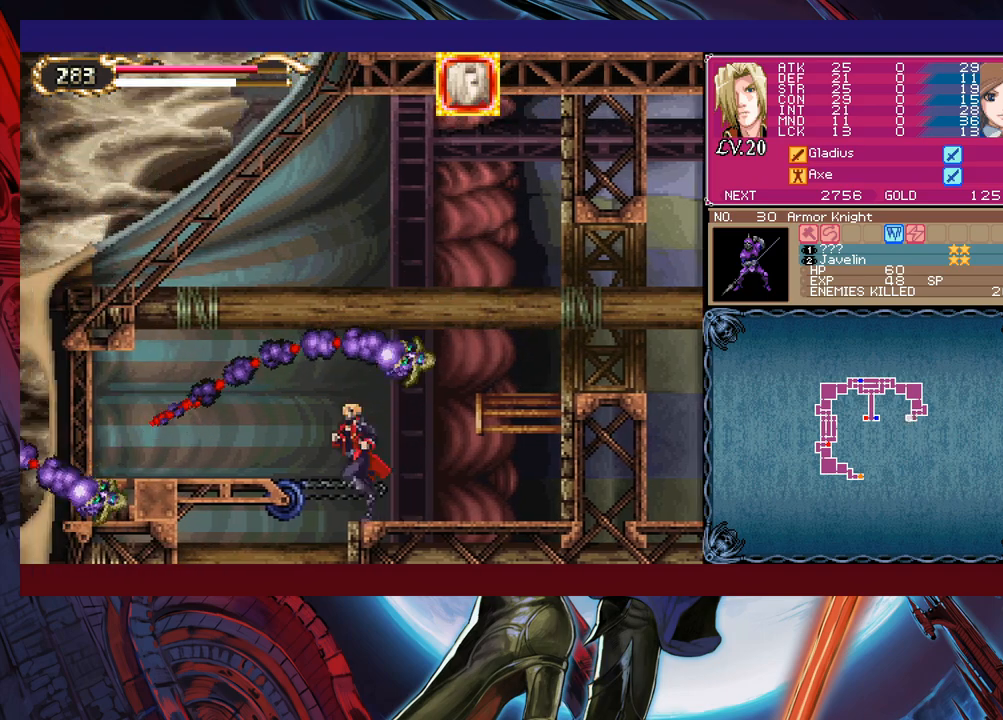
{"buttons": [], "left_stick": "center", "events": [[250, "left_stick", "right"], [350, "left_stick", "center"]]}
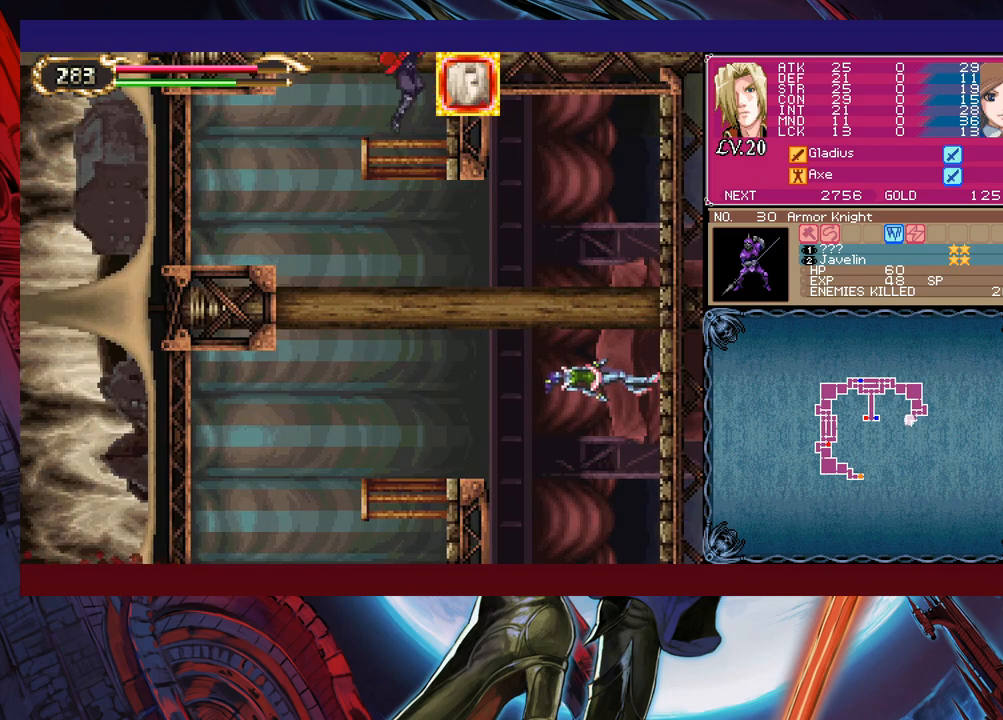
{"buttons": [], "left_stick": "center", "events": [[150, "left_stick", "down"], [200, "B", "down"], [283, "B", "up"], [333, "left_stick", "center"]]}
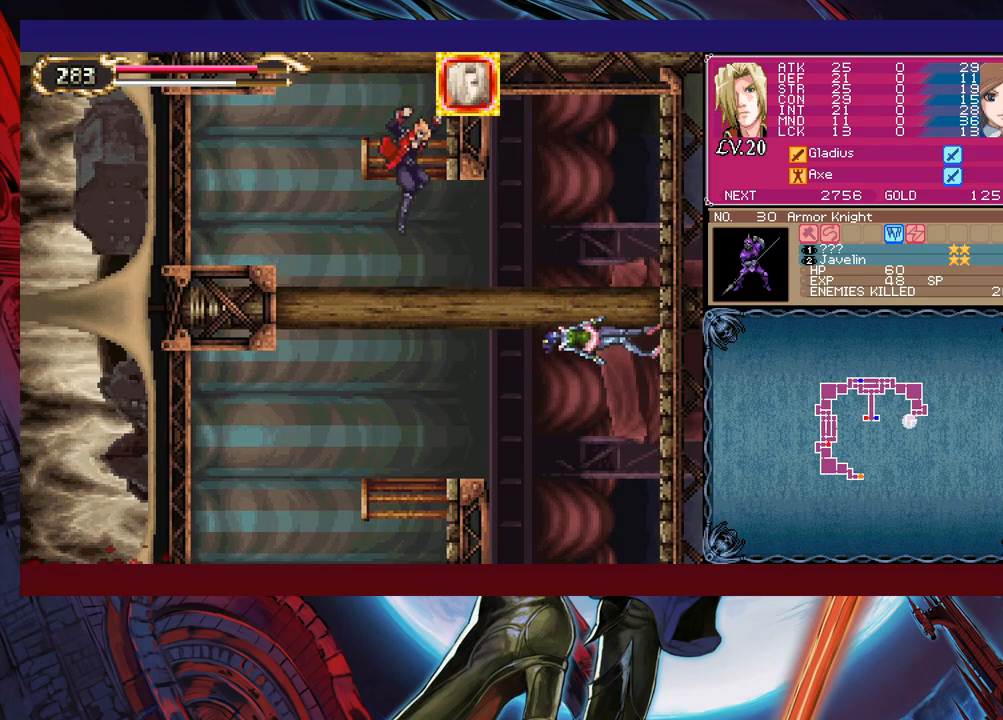
{"buttons": [], "left_stick": "down-right", "events": [[233, "left_stick", "right"], [300, "left_stick", "up-right"], [350, "X", "down"], [400, "left_stick", "down-right"], [433, "Y", "down"], [450, "X", "up"], [500, "Y", "up"]]}
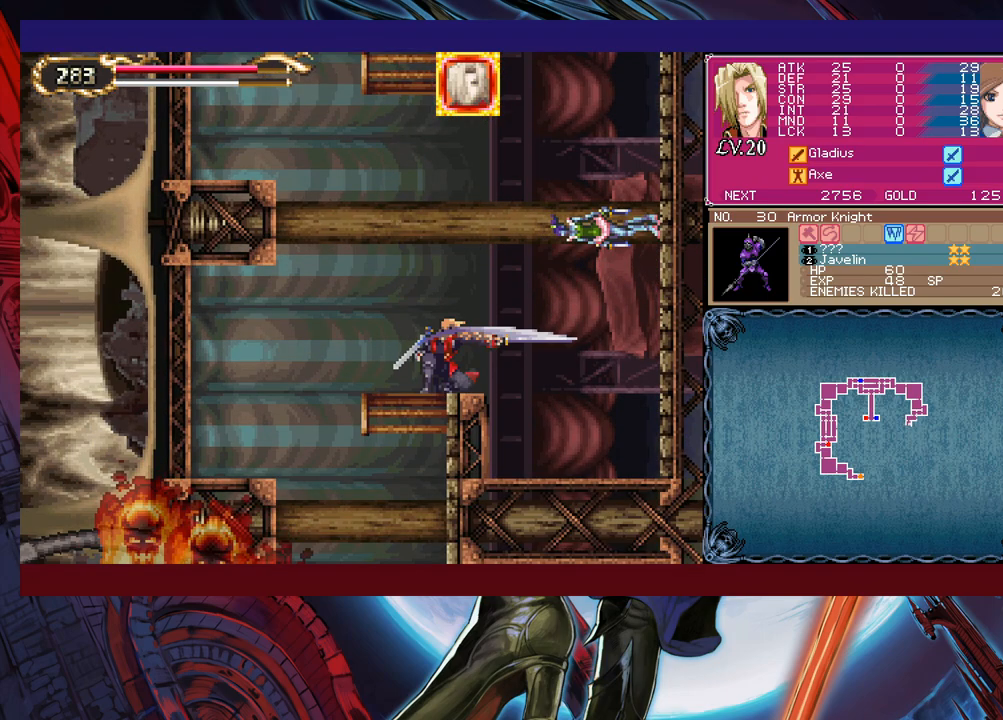
{"buttons": [], "left_stick": "up", "events": [[100, "left_stick", "center"], [433, "left_stick", "up"], [450, "X", "down"], [500, "X", "up"]]}
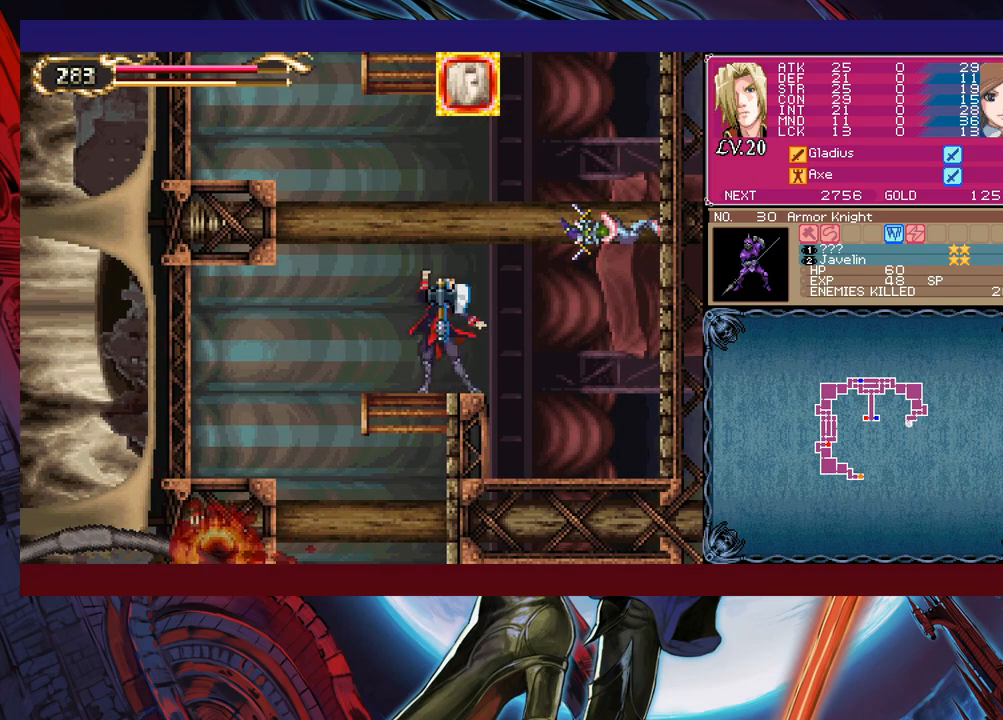
{"buttons": ["B", "X"], "left_stick": "right", "events": [[50, "Y", "down"], [50, "left_stick", "down"], [150, "Y", "up"], [150, "left_stick", "center"], [200, "left_stick", "left"], [433, "B", "down"], [433, "left_stick", "right"], [500, "X", "down"]]}
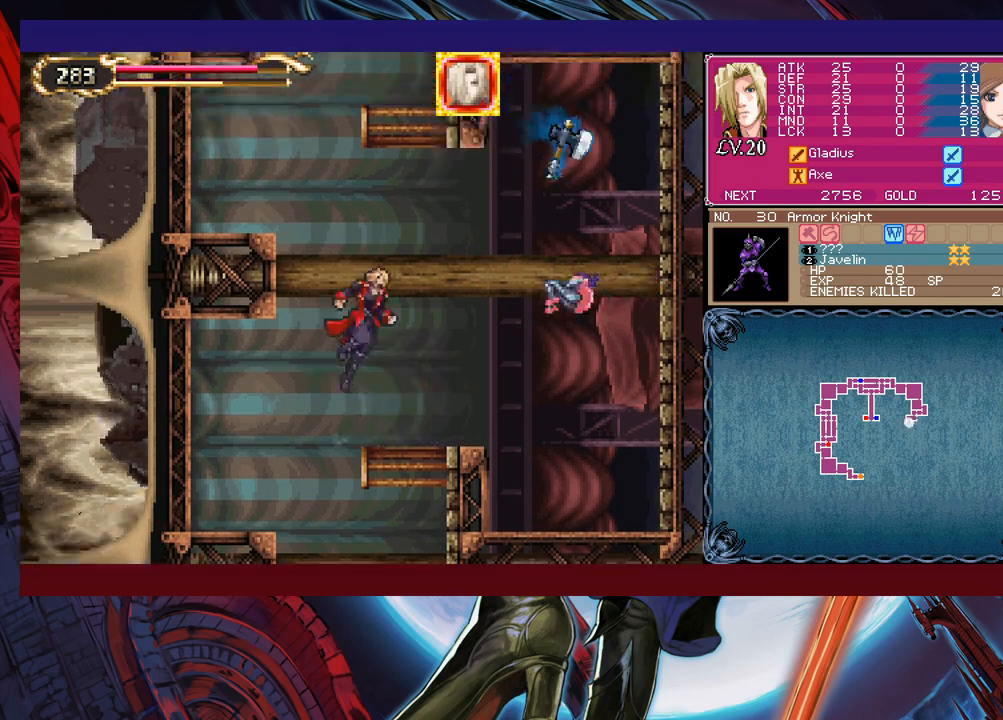
{"buttons": [], "left_stick": "down-right", "events": [[83, "B", "up"], [100, "X", "up"], [150, "left_stick", "center"], [200, "left_stick", "left"], [350, "left_stick", "right"], [483, "left_stick", "down-right"]]}